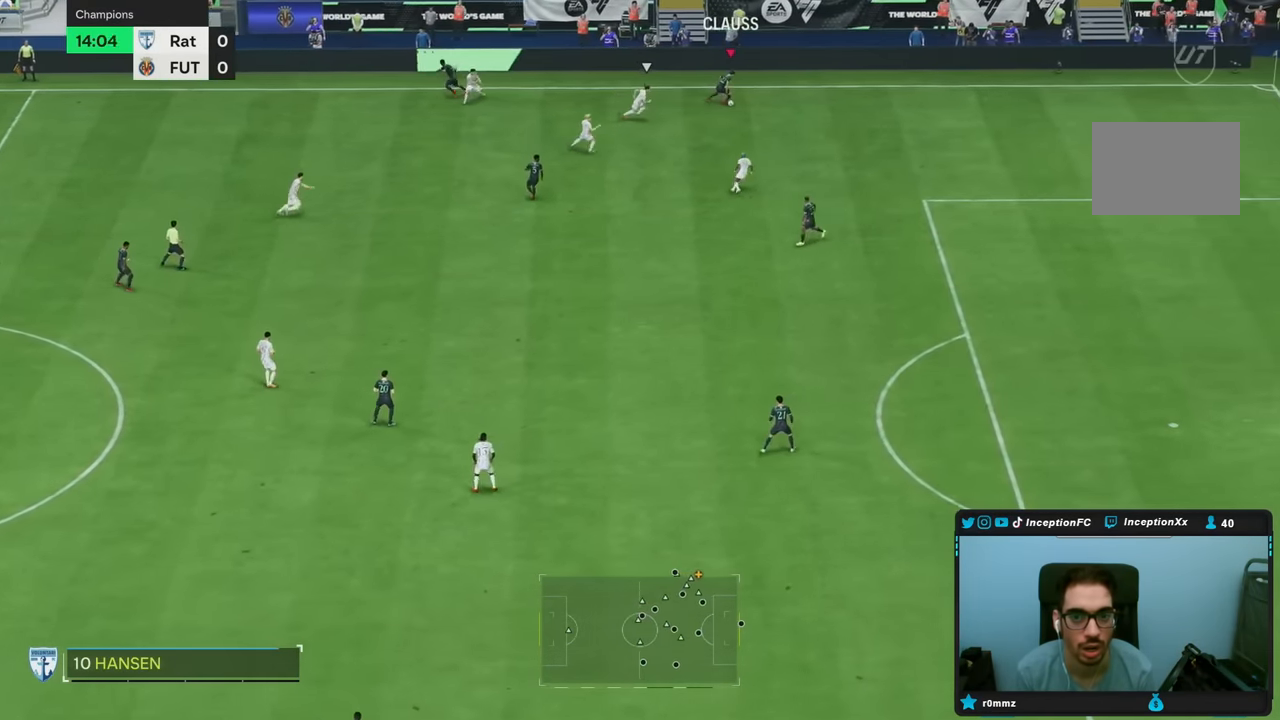
Gameplay with a controller (PlayStation layout); each line is a JSON object with the inputs held at the frame after it. "events" lists button and stick changes between this image and that frame as [ms after this image, input, new state], when the widget could be followed in between. Not read: L3 R3.
{"buttons": [], "left_stick": "up-left", "right_stick": "center", "events": [[333, "left_stick", "up"], [383, "left_stick", "up-left"]]}
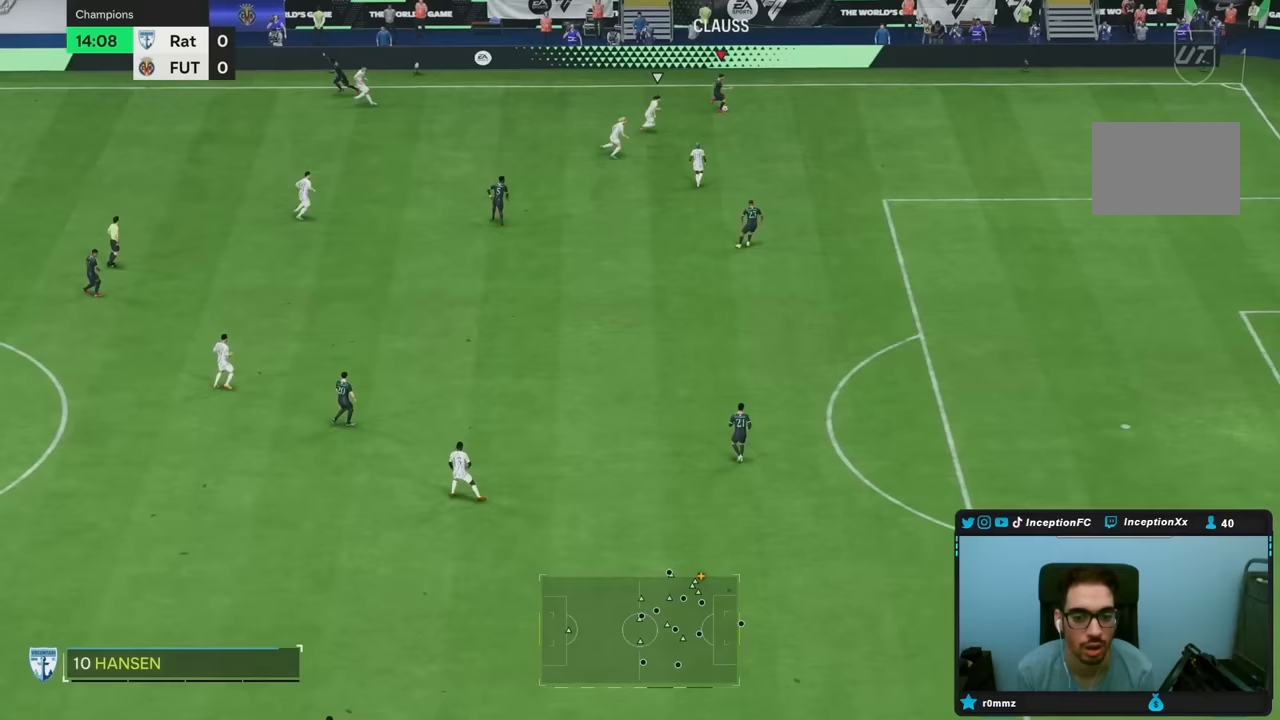
{"buttons": [], "left_stick": "left", "right_stick": "center", "events": [[317, "left_stick", "left"]]}
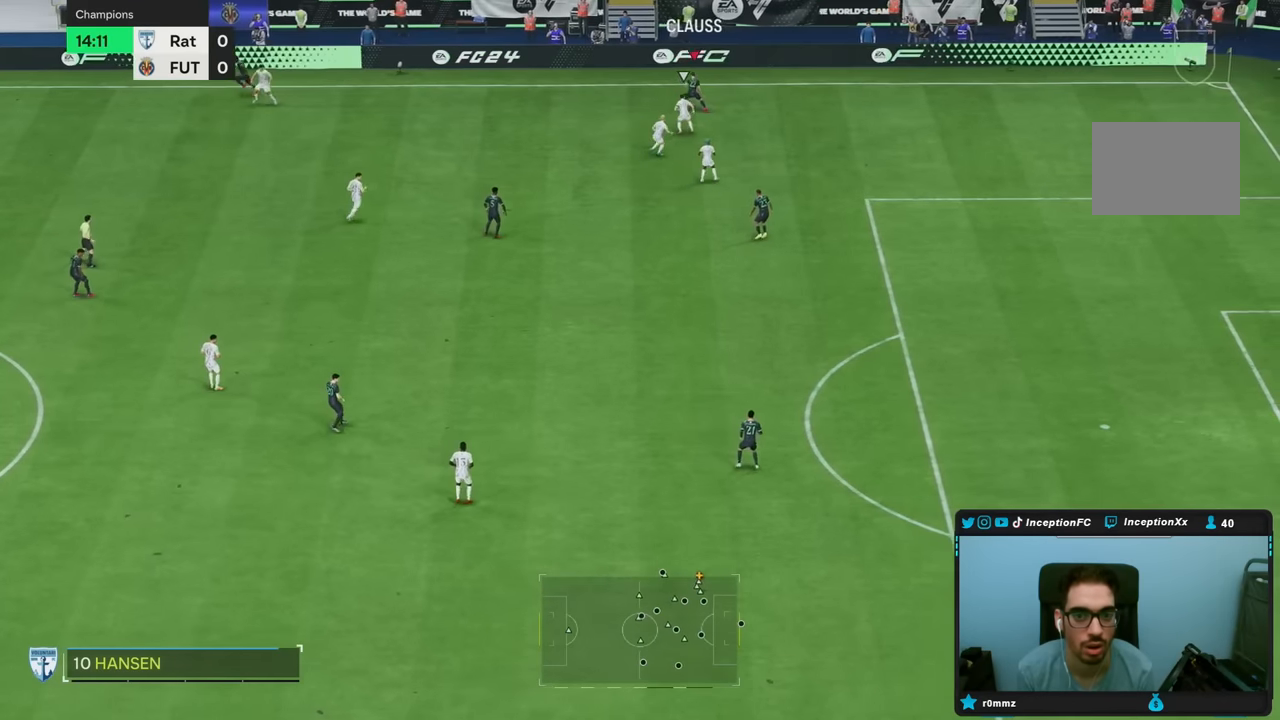
{"buttons": ["TRIANGLE"], "left_stick": "left", "right_stick": "center", "events": [[333, "TRIANGLE", "down"]]}
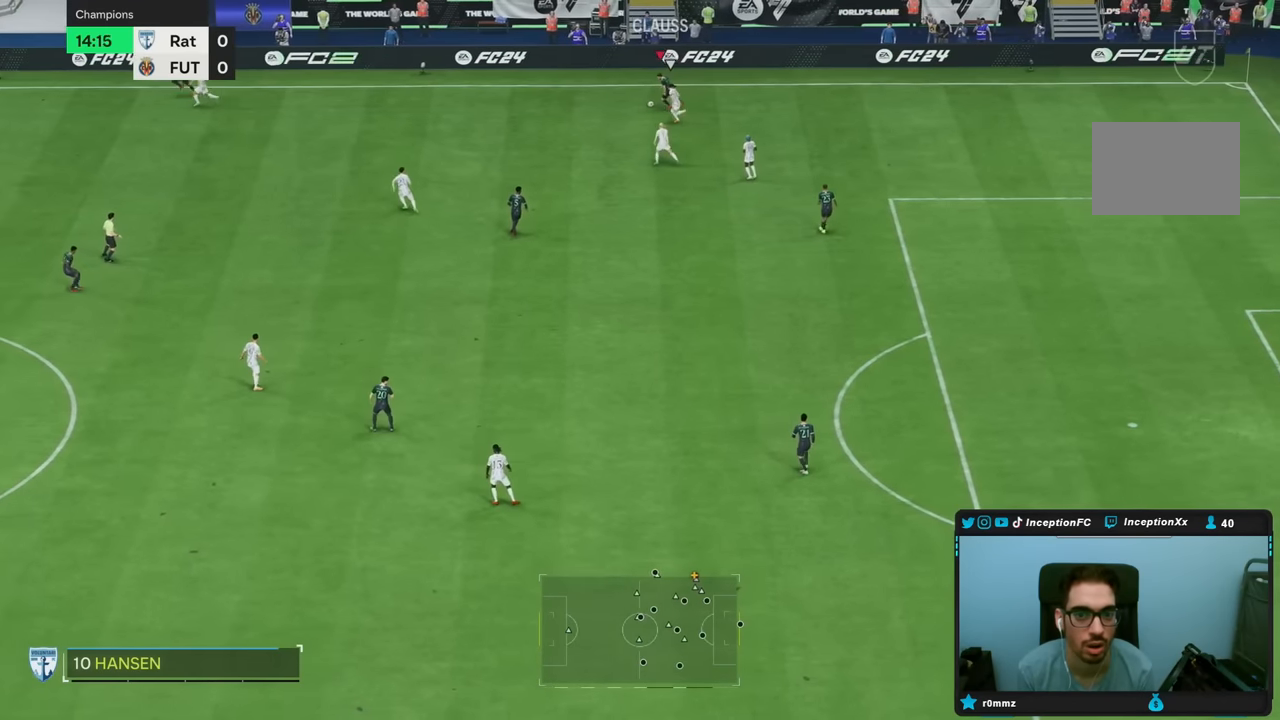
{"buttons": [], "left_stick": "left", "right_stick": "center", "events": [[67, "TRIANGLE", "up"]]}
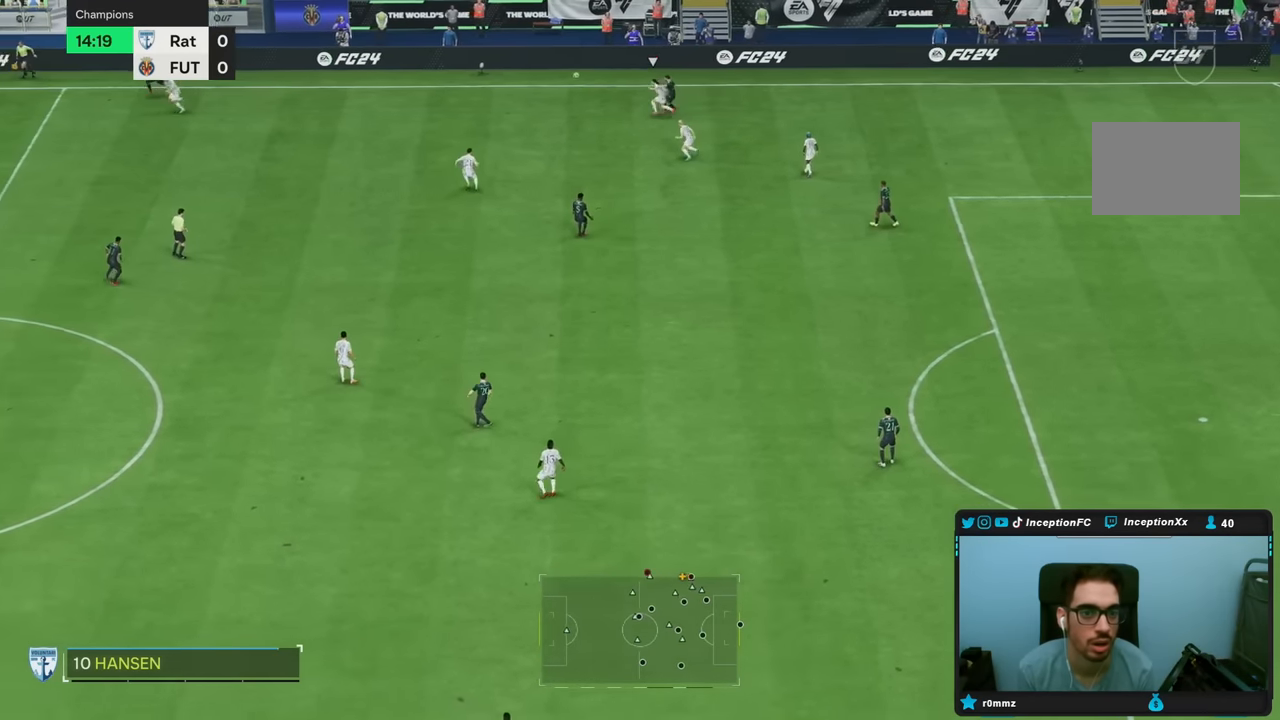
{"buttons": ["R2"], "left_stick": "left", "right_stick": "center", "events": [[100, "R2", "down"]]}